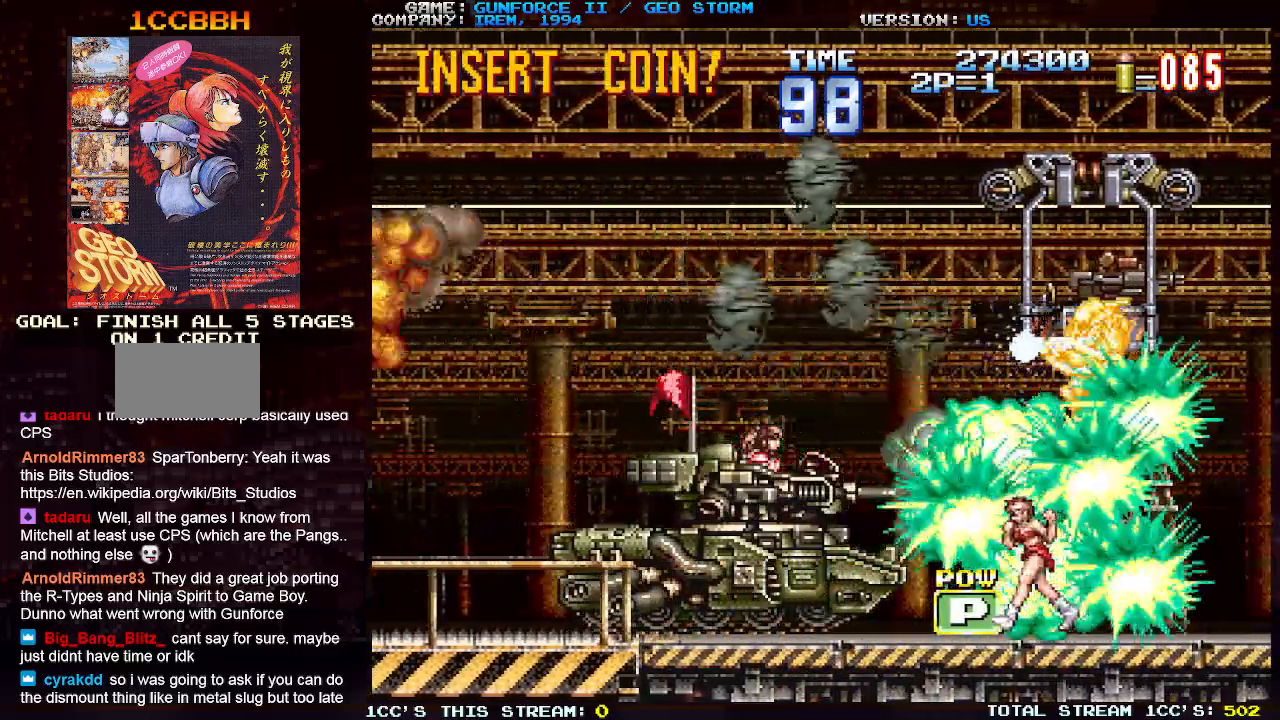
Gameplay with a controller (arcade stick); each line is a JSON object with the inputs held at the frame after it. "events" lists button and stick changes between this image and that frame as [ms after this image, input, new state], when the widget could be followed in between. Not read: L3 R3.
{"buttons": [], "left_stick": "right", "events": [[333, "left_stick", "right"]]}
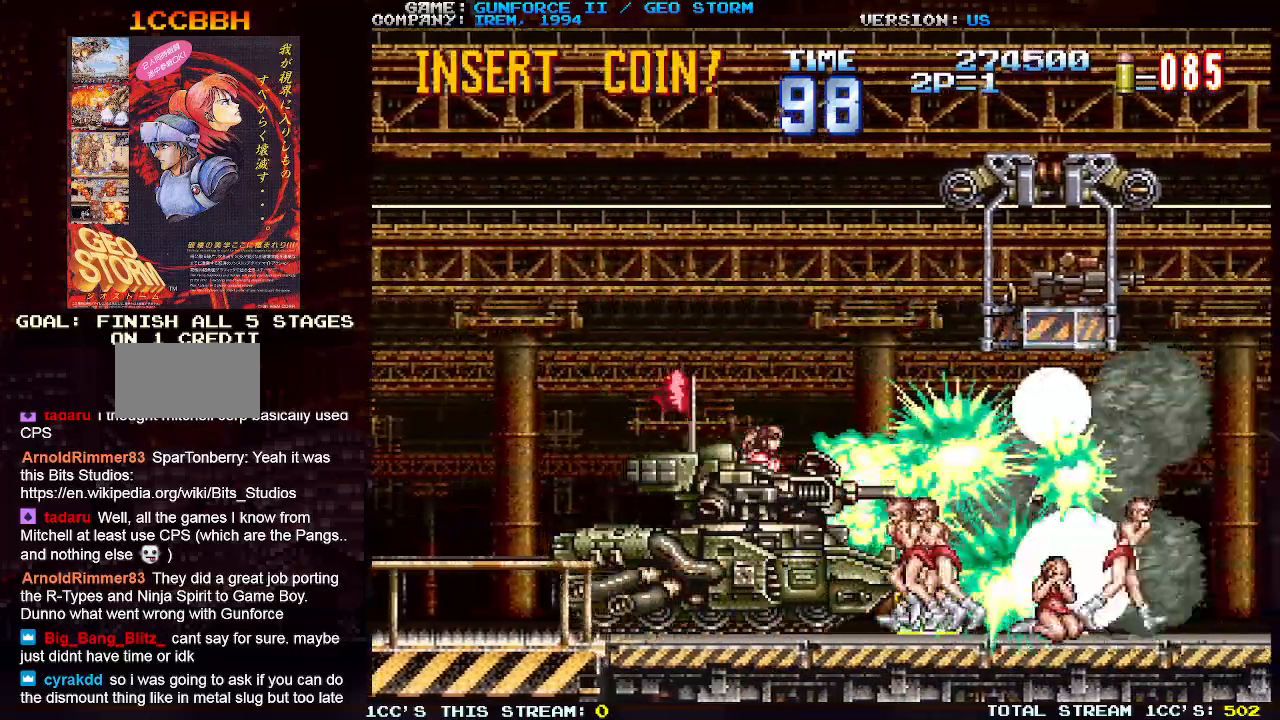
{"buttons": [], "left_stick": "right", "events": []}
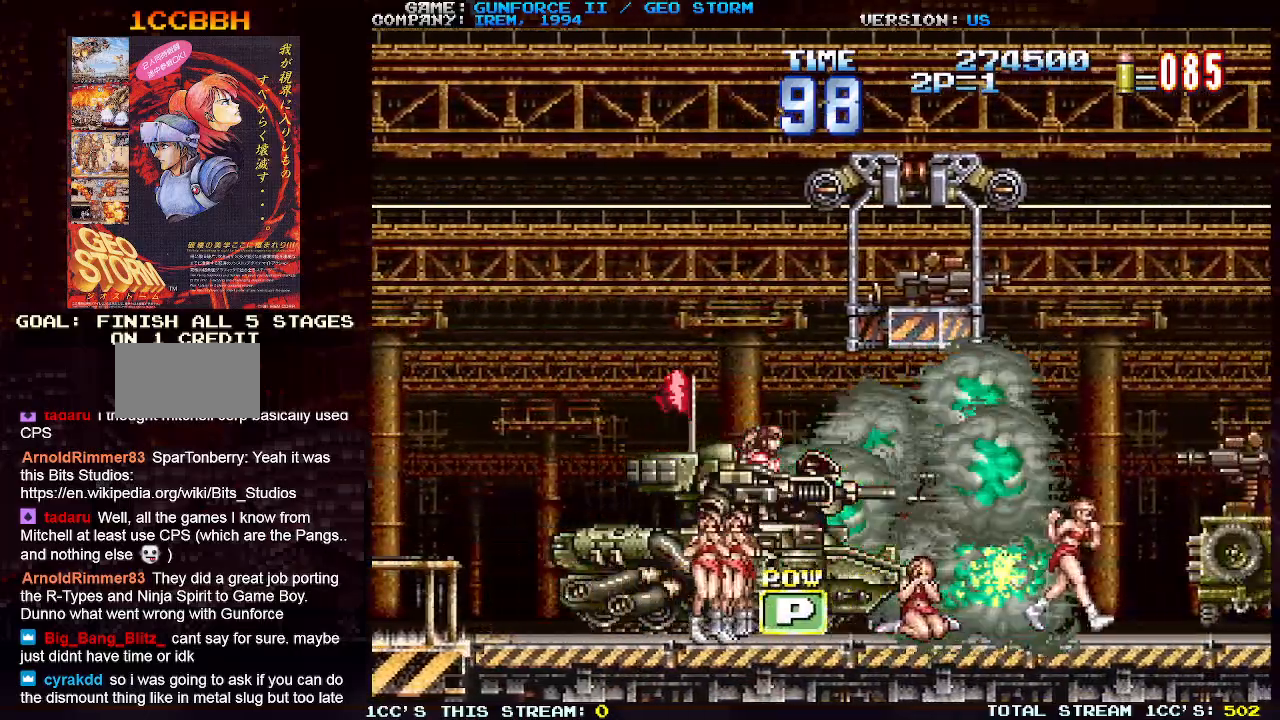
{"buttons": [], "left_stick": "right", "events": [[167, "SQUARE", "down"], [283, "SQUARE", "up"], [367, "SQUARE", "down"], [450, "SQUARE", "up"]]}
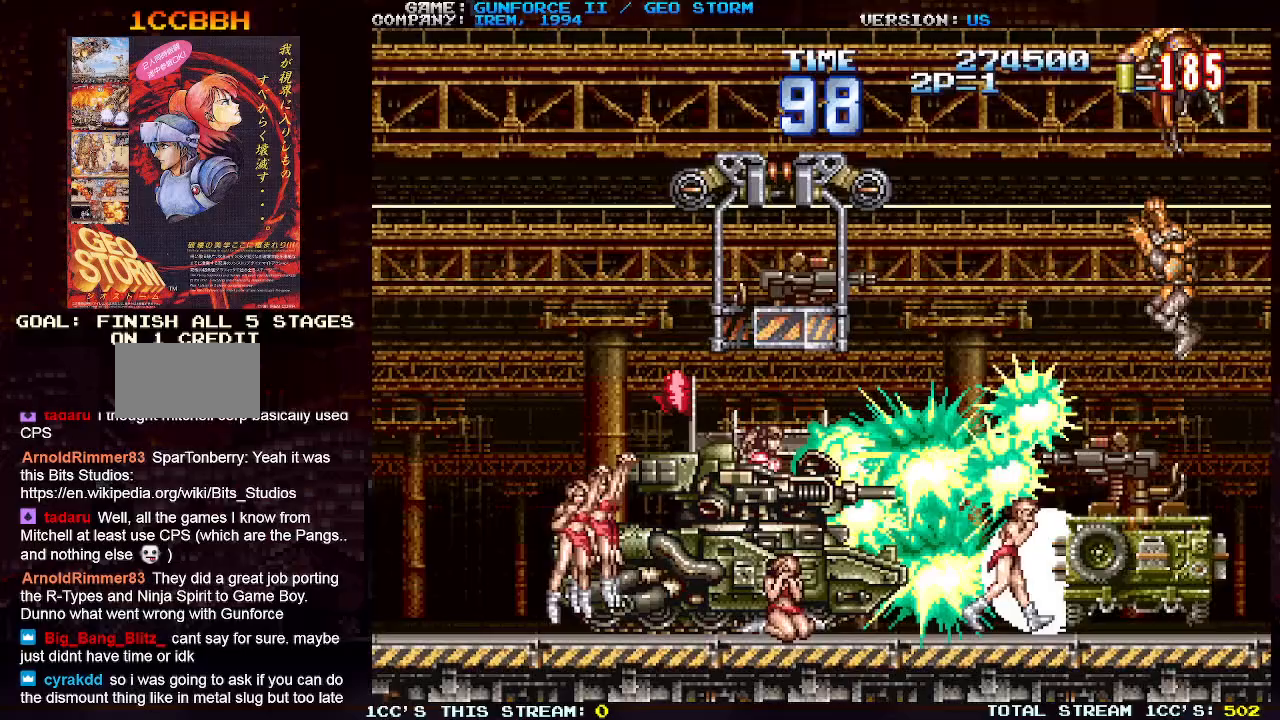
{"buttons": ["SQUARE"], "left_stick": "up-right", "events": [[183, "left_stick", "up-right"], [300, "SQUARE", "down"], [400, "SQUARE", "up"], [467, "SQUARE", "down"]]}
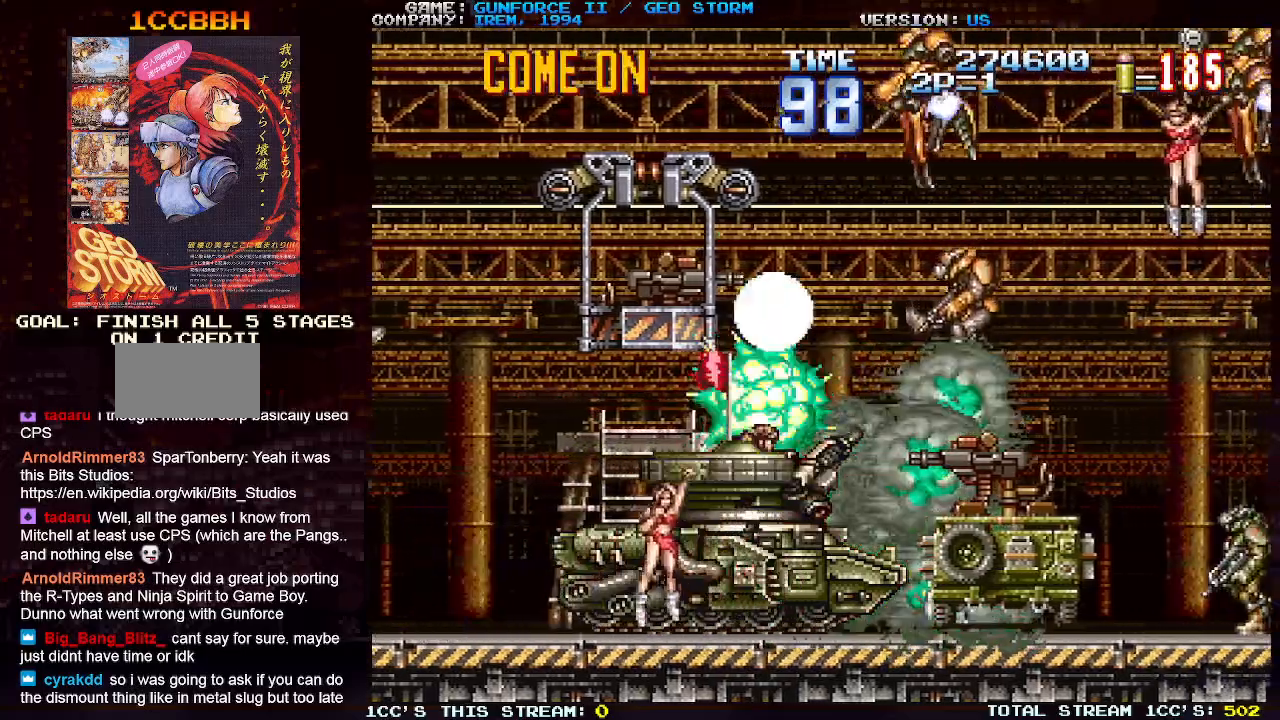
{"buttons": [], "left_stick": "right", "events": [[67, "SQUARE", "up"], [150, "SQUARE", "down"], [250, "SQUARE", "up"], [333, "SQUARE", "down"], [333, "left_stick", "right"], [417, "SQUARE", "up"]]}
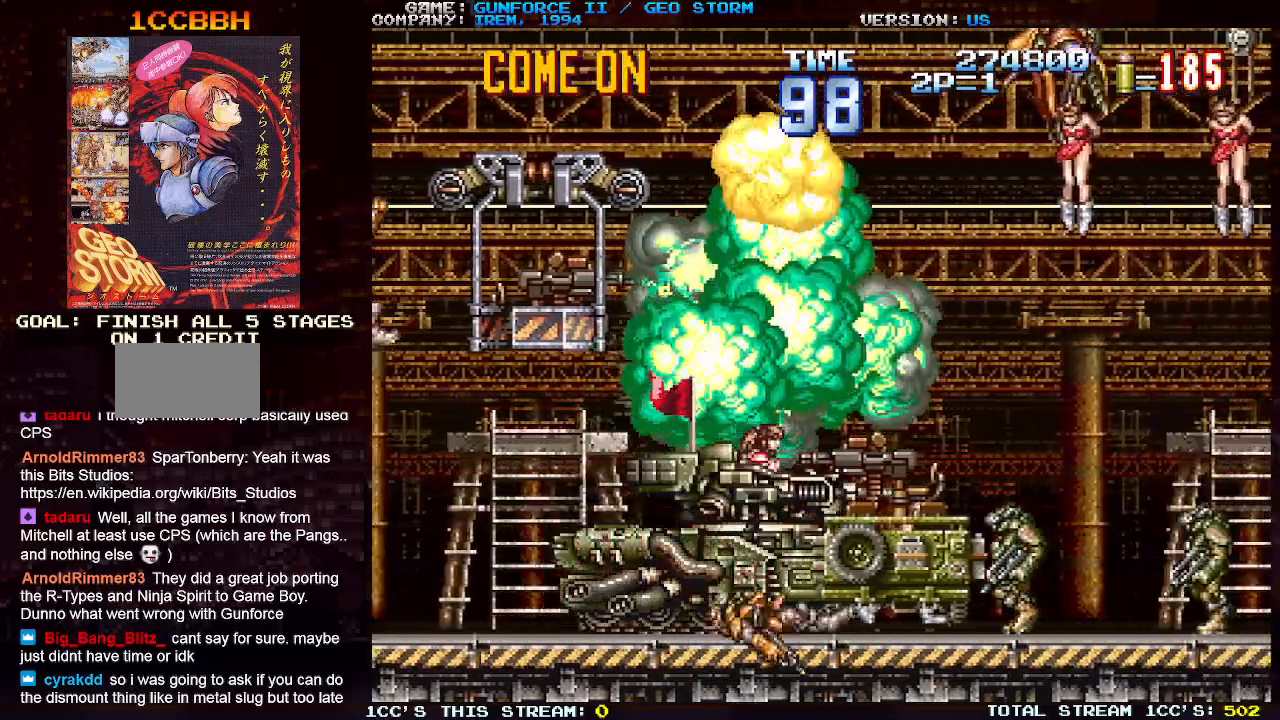
{"buttons": [], "left_stick": "up-right", "events": [[17, "SQUARE", "down"], [100, "SQUARE", "up"], [150, "left_stick", "up-right"], [183, "SQUARE", "down"], [283, "SQUARE", "up"], [367, "SQUARE", "down"], [450, "SQUARE", "up"]]}
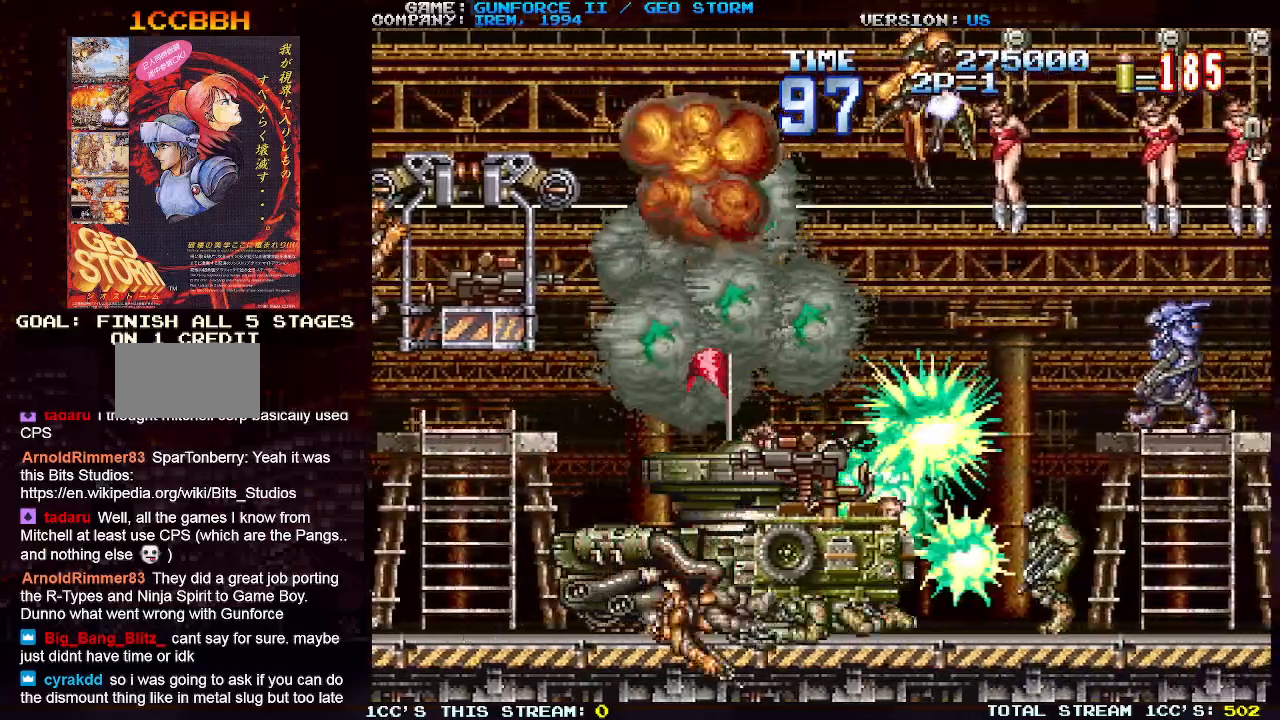
{"buttons": [], "left_stick": "up-right", "events": [[33, "SQUARE", "down"], [133, "SQUARE", "up"], [233, "SQUARE", "down"], [317, "SQUARE", "up"], [417, "SQUARE", "down"], [500, "SQUARE", "up"]]}
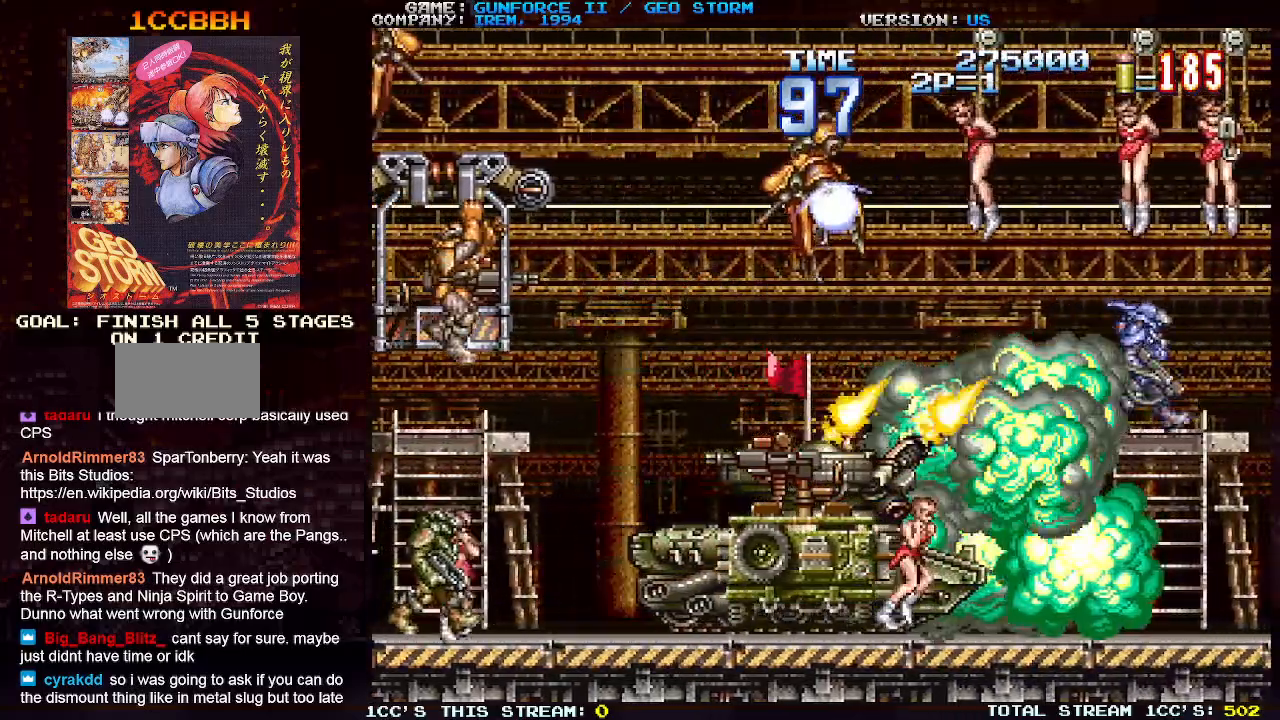
{"buttons": ["SQUARE"], "left_stick": "up-left", "events": [[83, "SQUARE", "down"], [167, "SQUARE", "up"], [283, "left_stick", "up-left"], [500, "SQUARE", "down"]]}
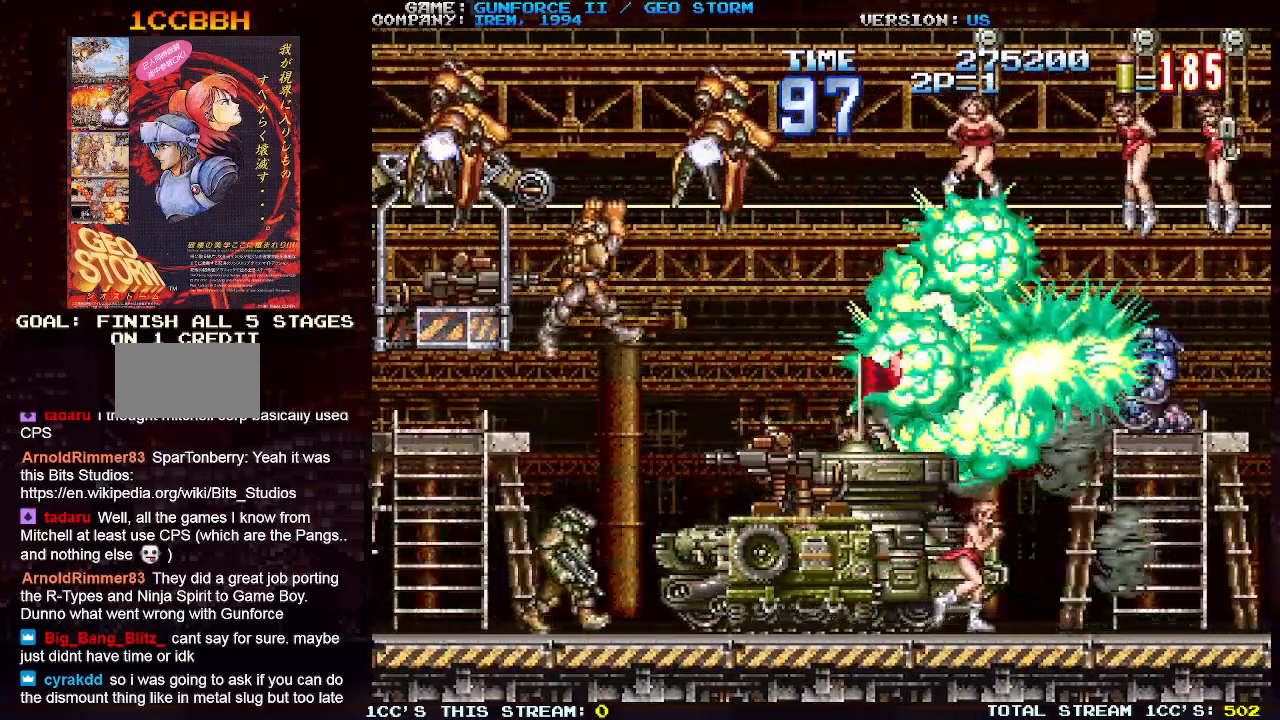
{"buttons": [], "left_stick": "up-left", "events": [[100, "SQUARE", "up"], [183, "SQUARE", "down"], [267, "SQUARE", "up"], [367, "SQUARE", "down"], [450, "SQUARE", "up"]]}
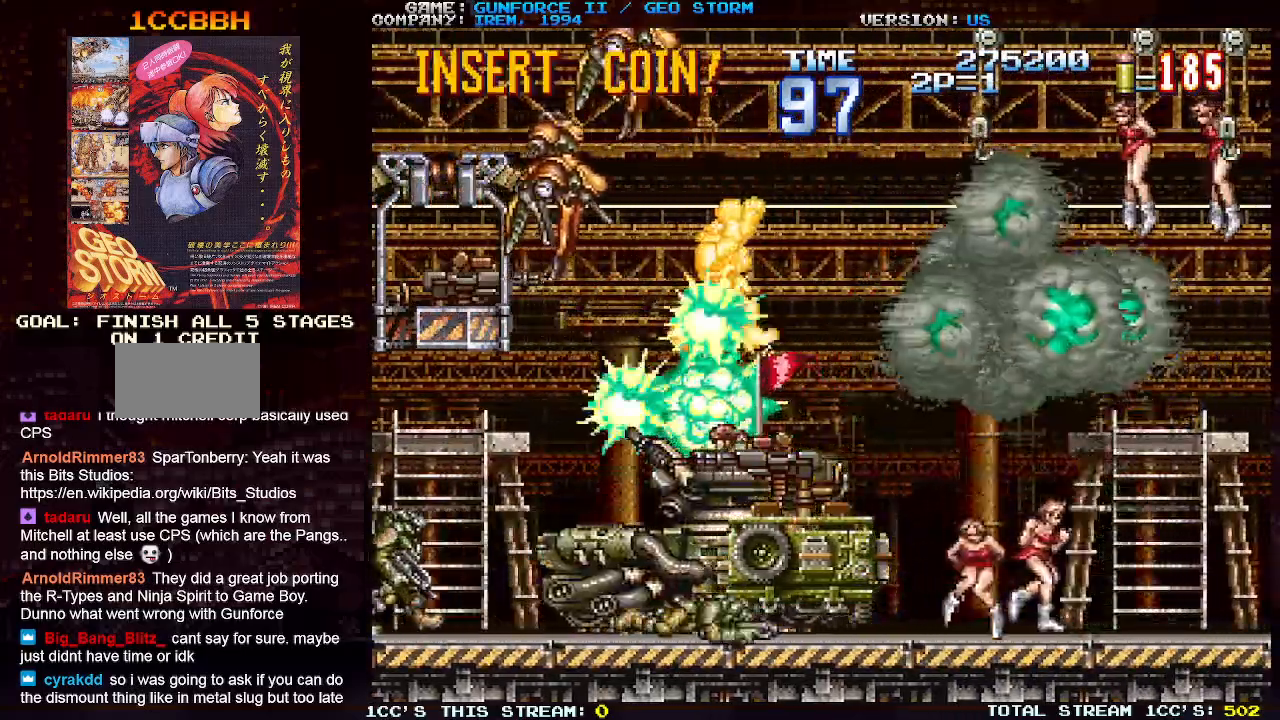
{"buttons": [], "left_stick": "up-left", "events": [[33, "SQUARE", "down"], [133, "SQUARE", "up"], [217, "SQUARE", "down"], [250, "left_stick", "up-right"], [317, "SQUARE", "up"], [400, "SQUARE", "down"], [500, "SQUARE", "up"], [500, "left_stick", "up-left"]]}
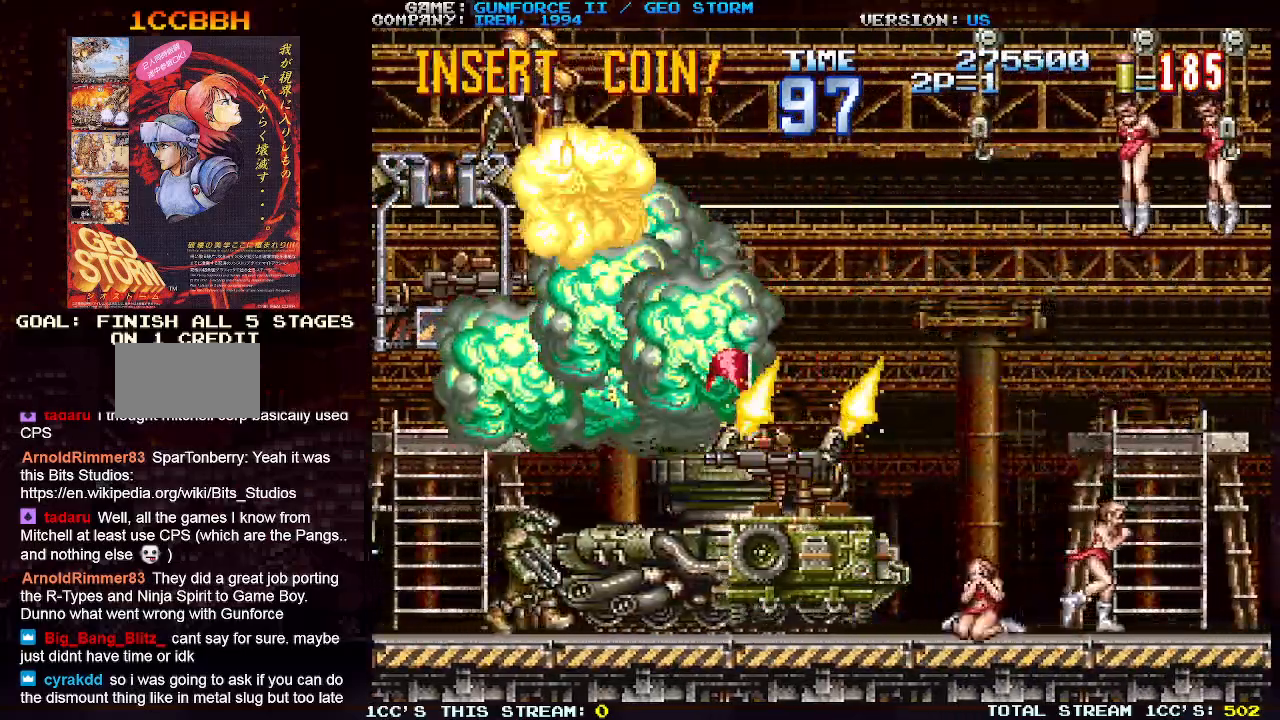
{"buttons": ["SQUARE"], "left_stick": "up-right", "events": [[83, "SQUARE", "down"], [167, "SQUARE", "up"], [267, "SQUARE", "down"], [367, "SQUARE", "up"], [383, "left_stick", "up-right"], [433, "SQUARE", "down"]]}
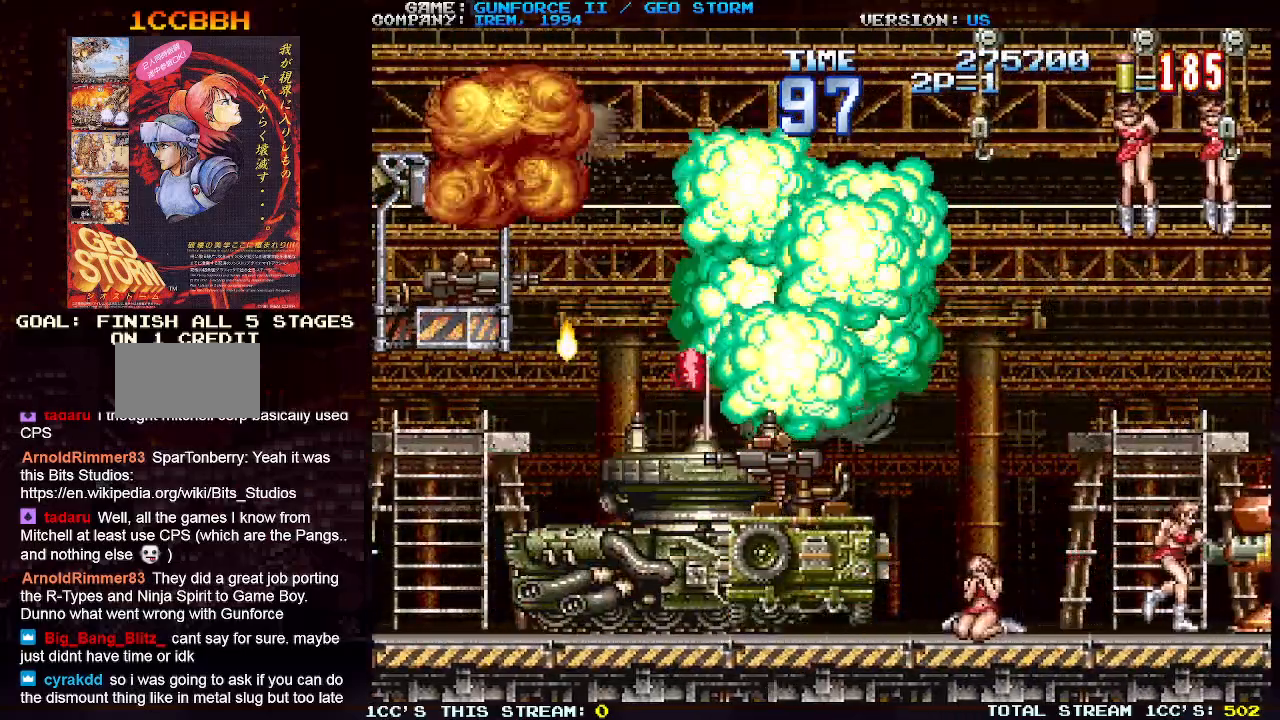
{"buttons": ["SQUARE"], "left_stick": "center", "events": [[33, "SQUARE", "up"], [133, "SQUARE", "down"], [250, "left_stick", "right"], [367, "SQUARE", "up"], [450, "SQUARE", "down"], [467, "left_stick", "center"]]}
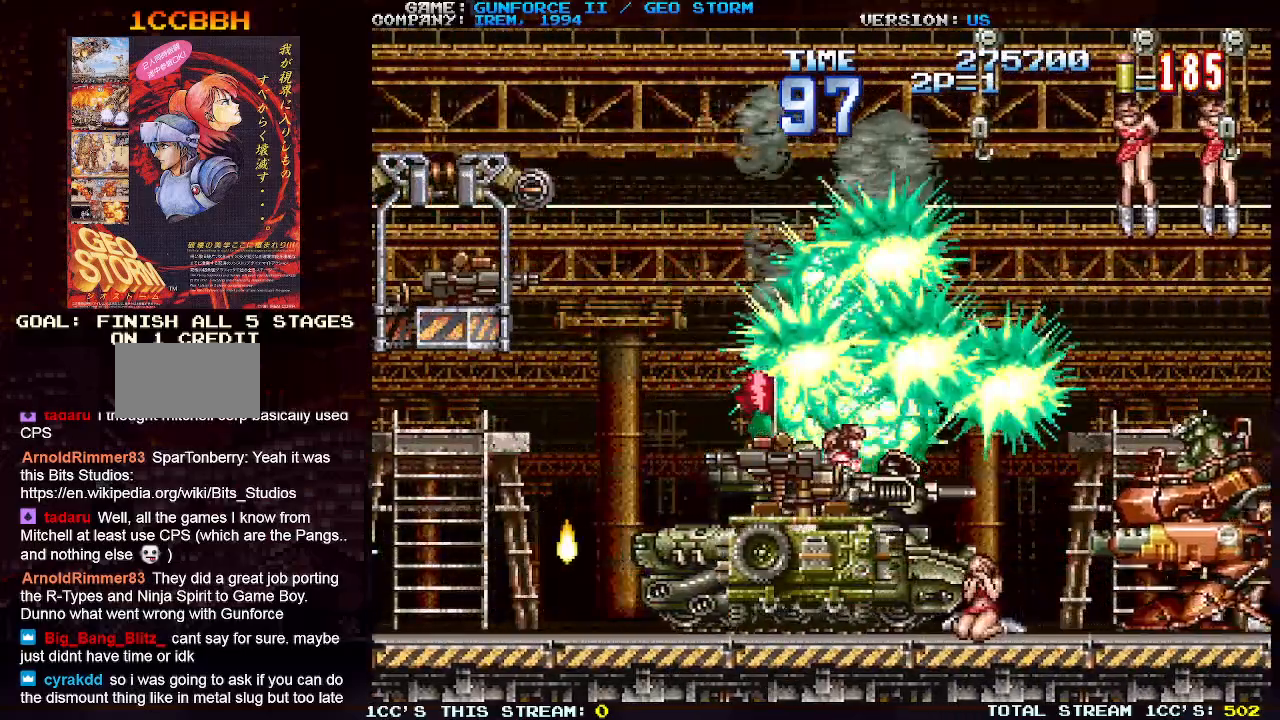
{"buttons": ["SQUARE"], "left_stick": "center", "events": [[33, "SQUARE", "up"], [117, "SQUARE", "down"], [217, "SQUARE", "up"], [300, "SQUARE", "down"], [383, "SQUARE", "up"], [483, "SQUARE", "down"]]}
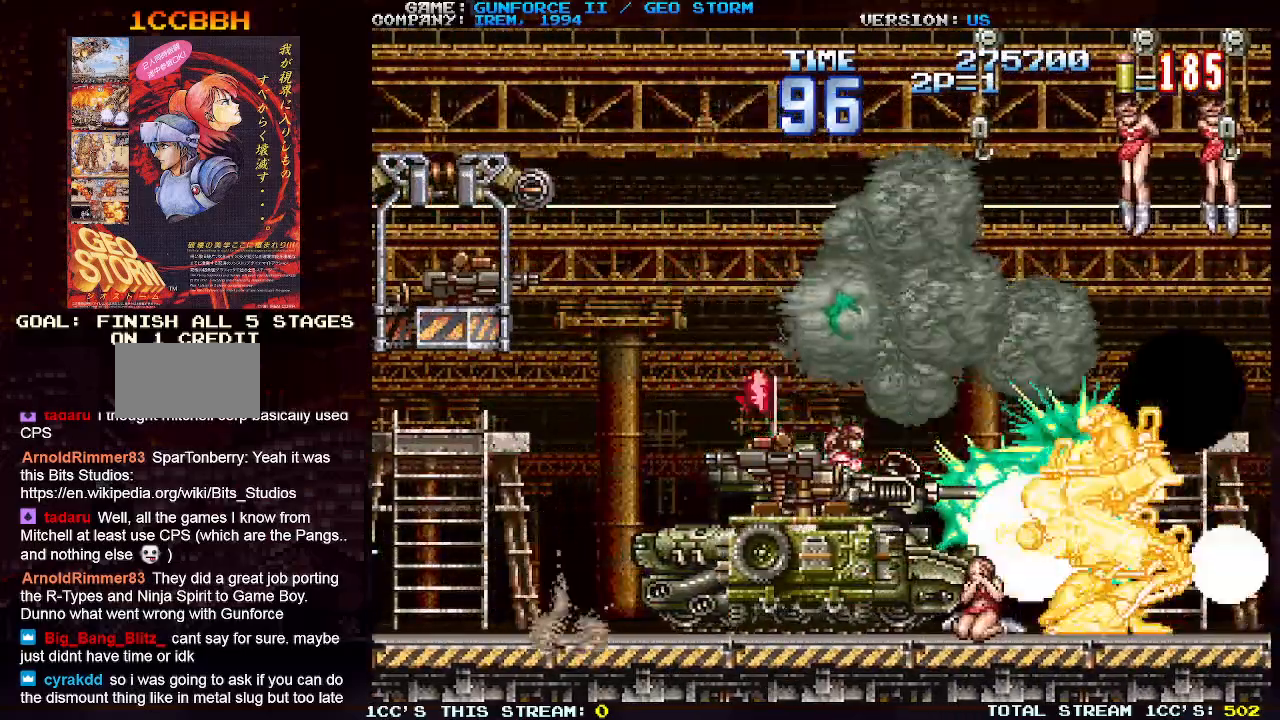
{"buttons": ["SQUARE"], "left_stick": "center", "events": [[50, "SQUARE", "up"], [150, "SQUARE", "down"], [233, "SQUARE", "up"], [317, "SQUARE", "down"], [417, "SQUARE", "up"], [500, "SQUARE", "down"]]}
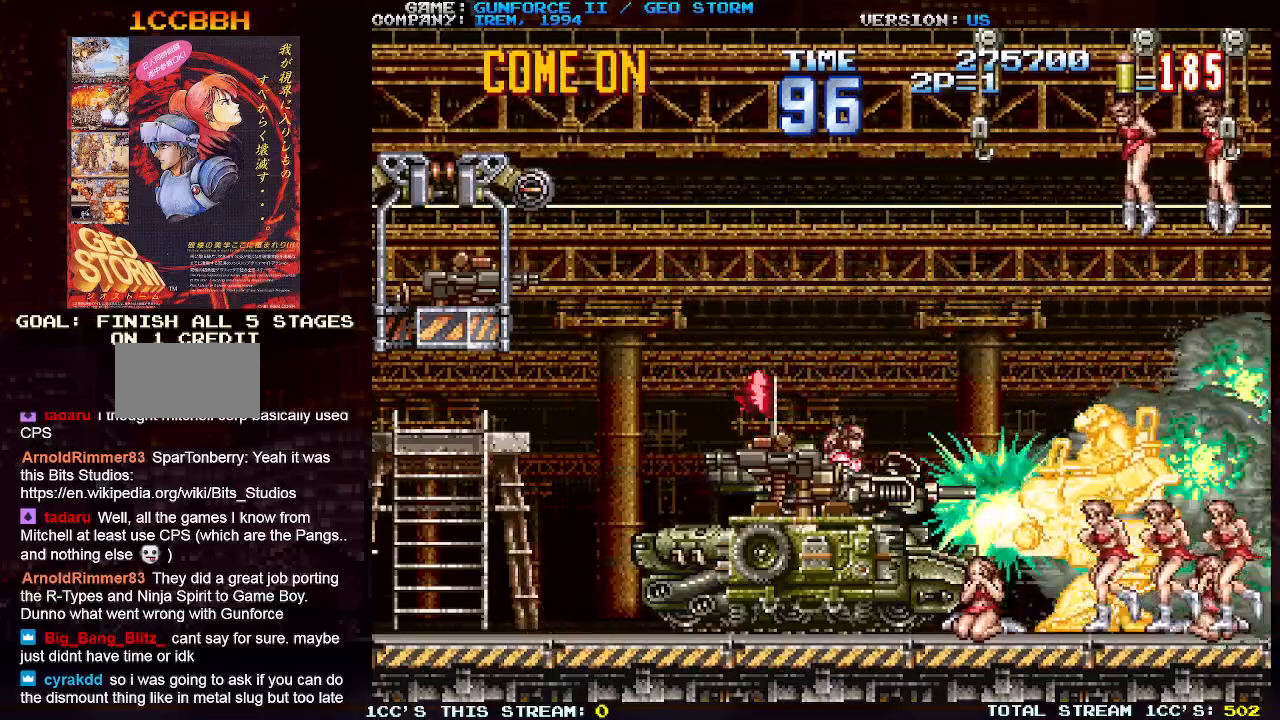
{"buttons": [], "left_stick": "center", "events": [[83, "SQUARE", "up"], [183, "SQUARE", "down"], [283, "SQUARE", "up"], [367, "SQUARE", "down"], [450, "SQUARE", "up"]]}
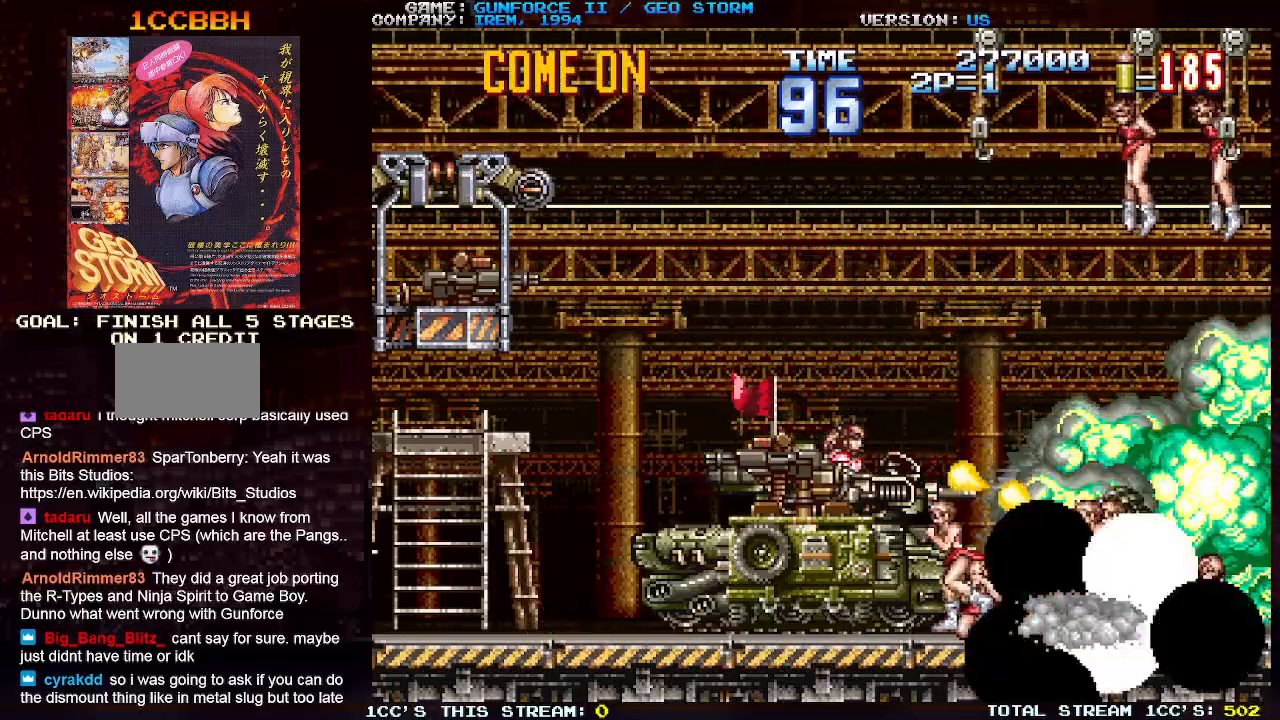
{"buttons": [], "left_stick": "center", "events": [[50, "SQUARE", "down"], [150, "SQUARE", "up"], [233, "SQUARE", "down"], [333, "SQUARE", "up"]]}
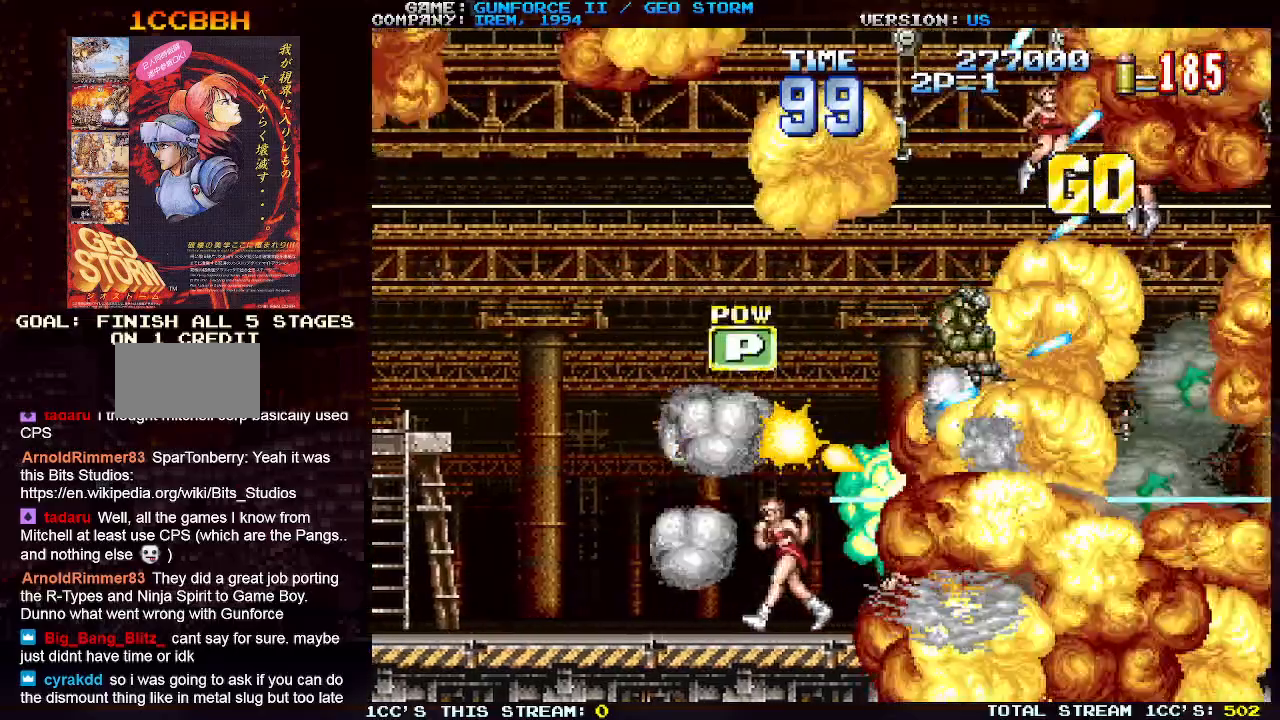
{"buttons": [], "left_stick": "up-right", "events": [[17, "left_stick", "left"], [400, "SQUARE", "down"], [400, "left_stick", "up"], [467, "SQUARE", "up"], [483, "left_stick", "up-right"]]}
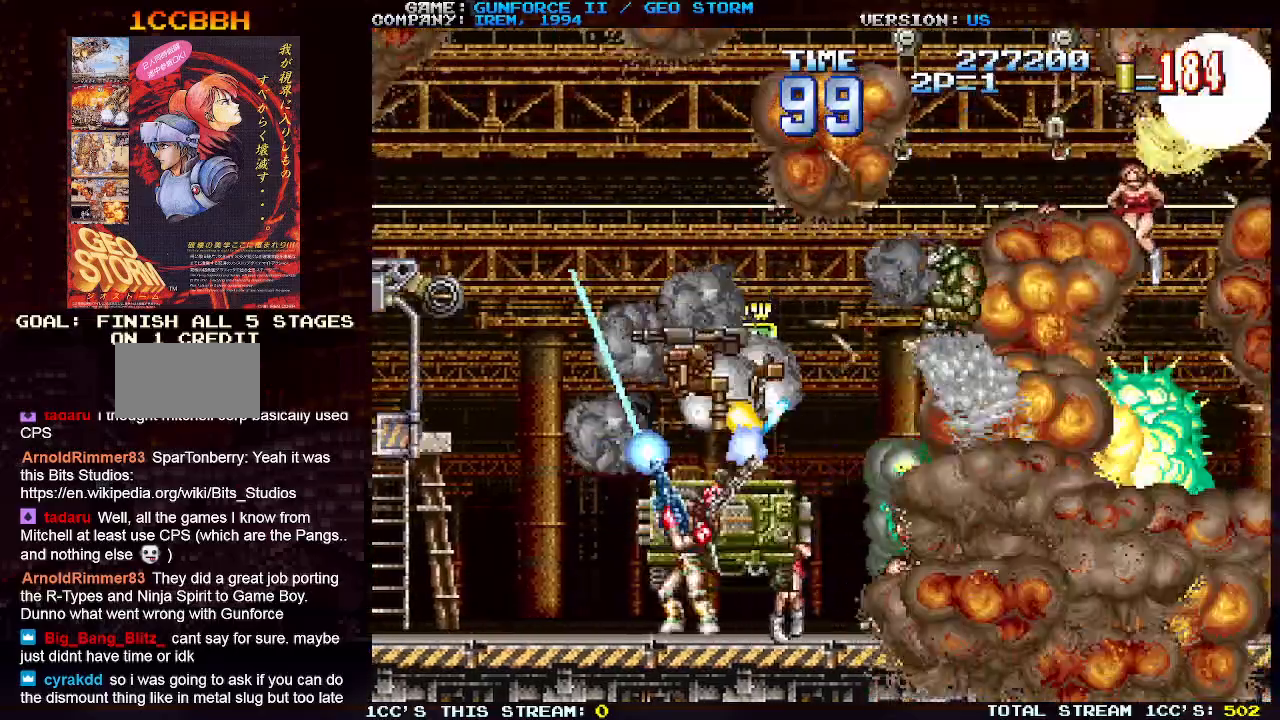
{"buttons": [], "left_stick": "left", "events": [[67, "SQUARE", "down"], [150, "SQUARE", "up"], [250, "left_stick", "left"]]}
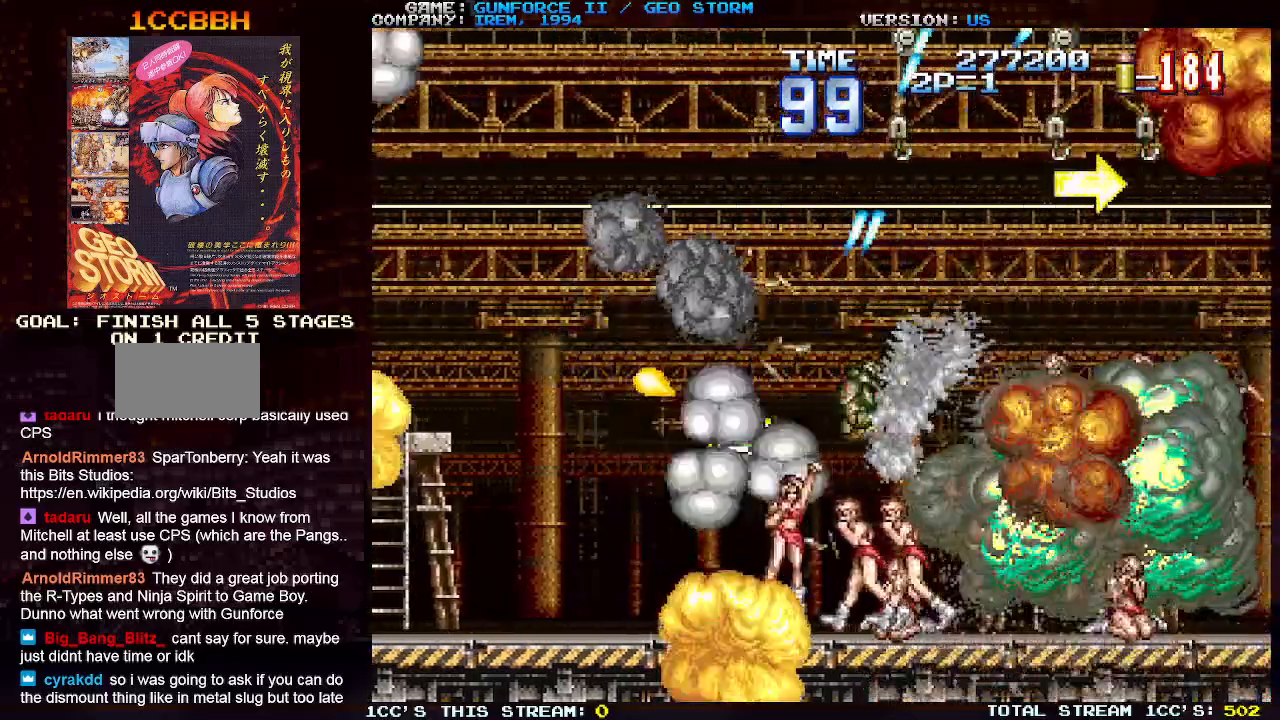
{"buttons": [], "left_stick": "right", "events": [[350, "left_stick", "up"], [383, "SQUARE", "down"], [450, "SQUARE", "up"], [483, "left_stick", "right"]]}
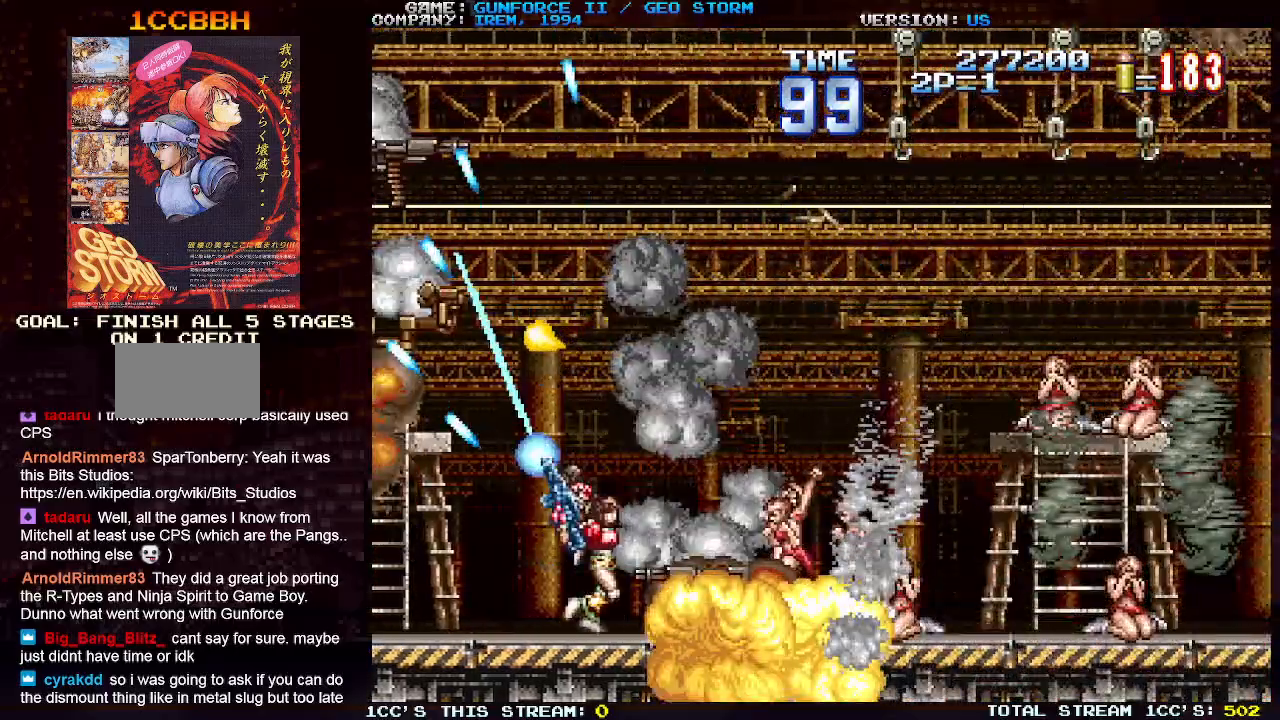
{"buttons": [], "left_stick": "right", "events": [[50, "SQUARE", "down"], [133, "SQUARE", "up"], [233, "SQUARE", "down"], [317, "SQUARE", "up"]]}
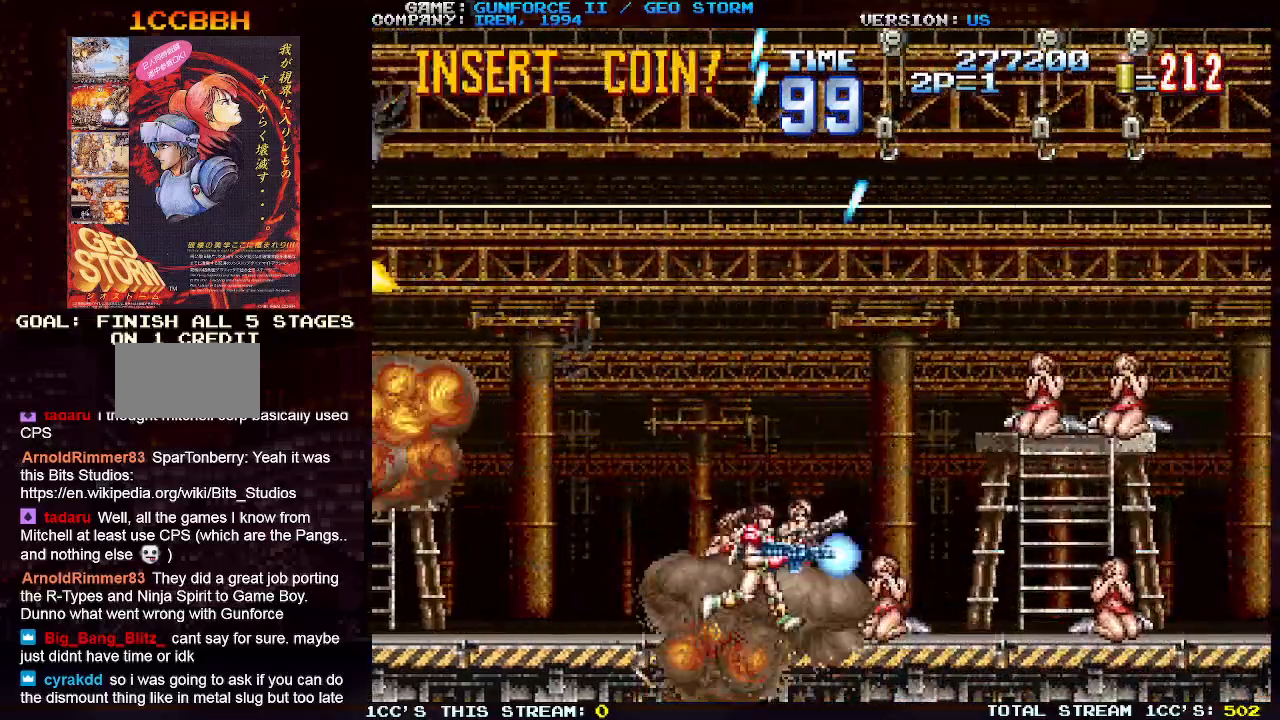
{"buttons": [], "left_stick": "right", "events": [[383, "left_stick", "up"], [500, "left_stick", "right"]]}
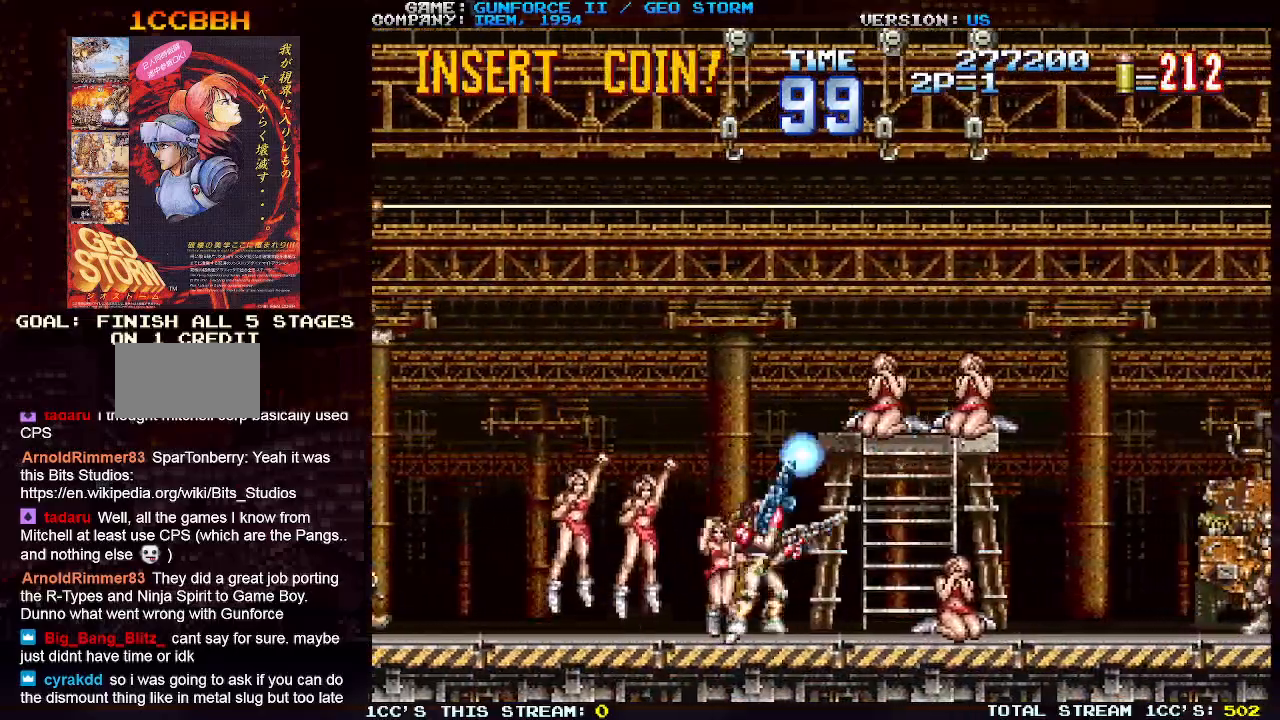
{"buttons": ["SQUARE"], "left_stick": "left", "events": [[483, "SQUARE", "down"], [500, "left_stick", "left"]]}
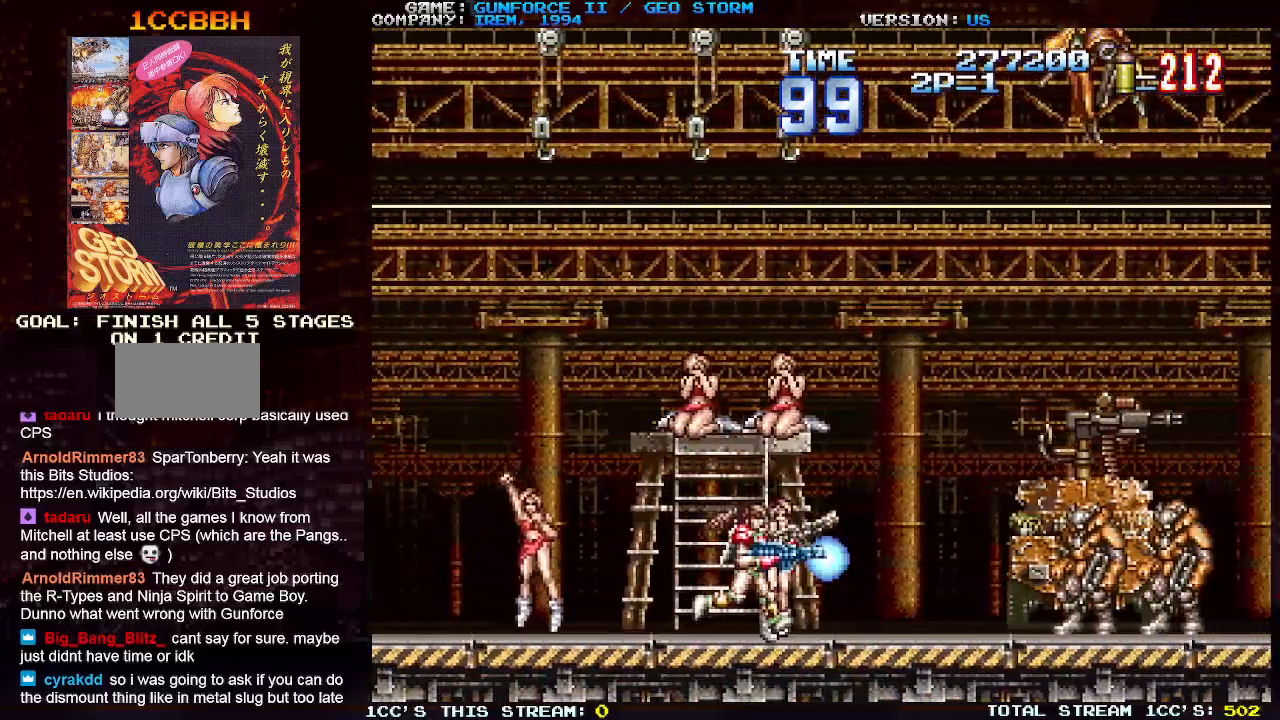
{"buttons": ["SQUARE"], "left_stick": "center", "events": [[50, "SQUARE", "up"], [133, "SQUARE", "down"], [233, "SQUARE", "up"], [317, "SQUARE", "down"], [400, "SQUARE", "up"], [433, "left_stick", "center"], [483, "SQUARE", "down"]]}
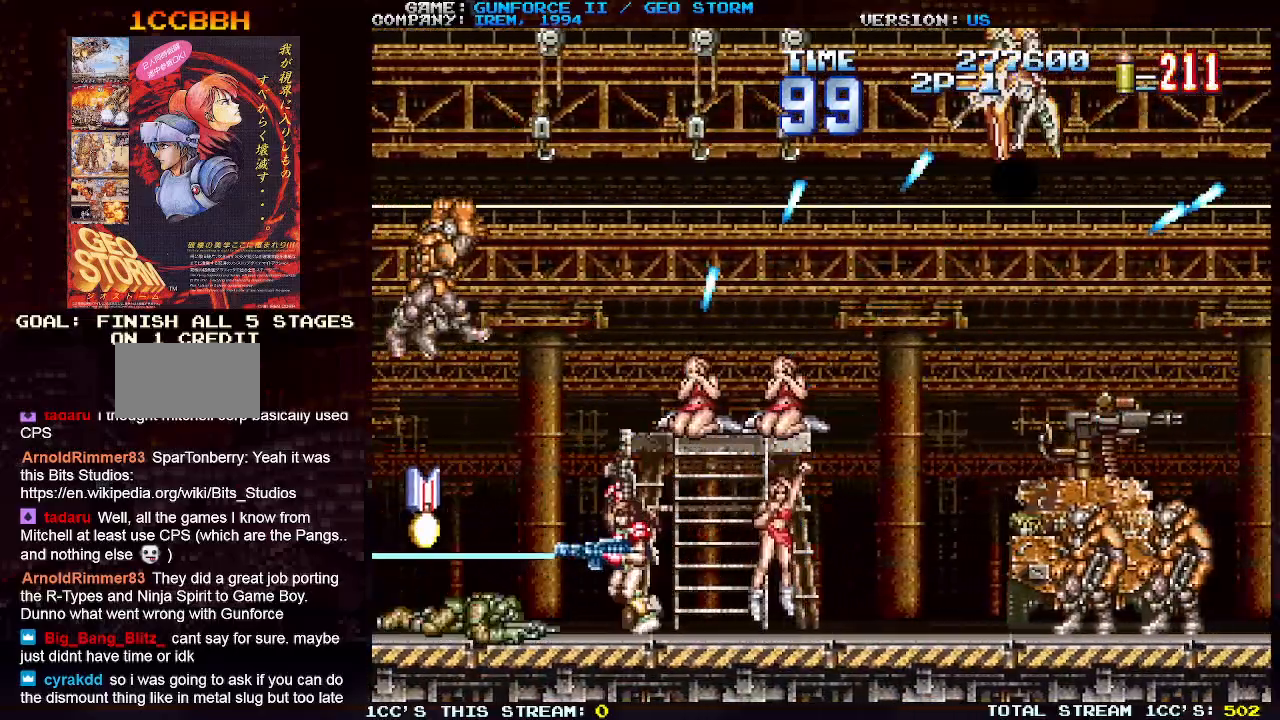
{"buttons": ["SQUARE"], "left_stick": "right", "events": [[50, "SQUARE", "up"], [133, "SQUARE", "down"], [167, "left_stick", "up-left"], [217, "SQUARE", "up"], [317, "SQUARE", "down"], [317, "left_stick", "up-right"], [400, "SQUARE", "up"], [467, "SQUARE", "down"], [500, "left_stick", "right"]]}
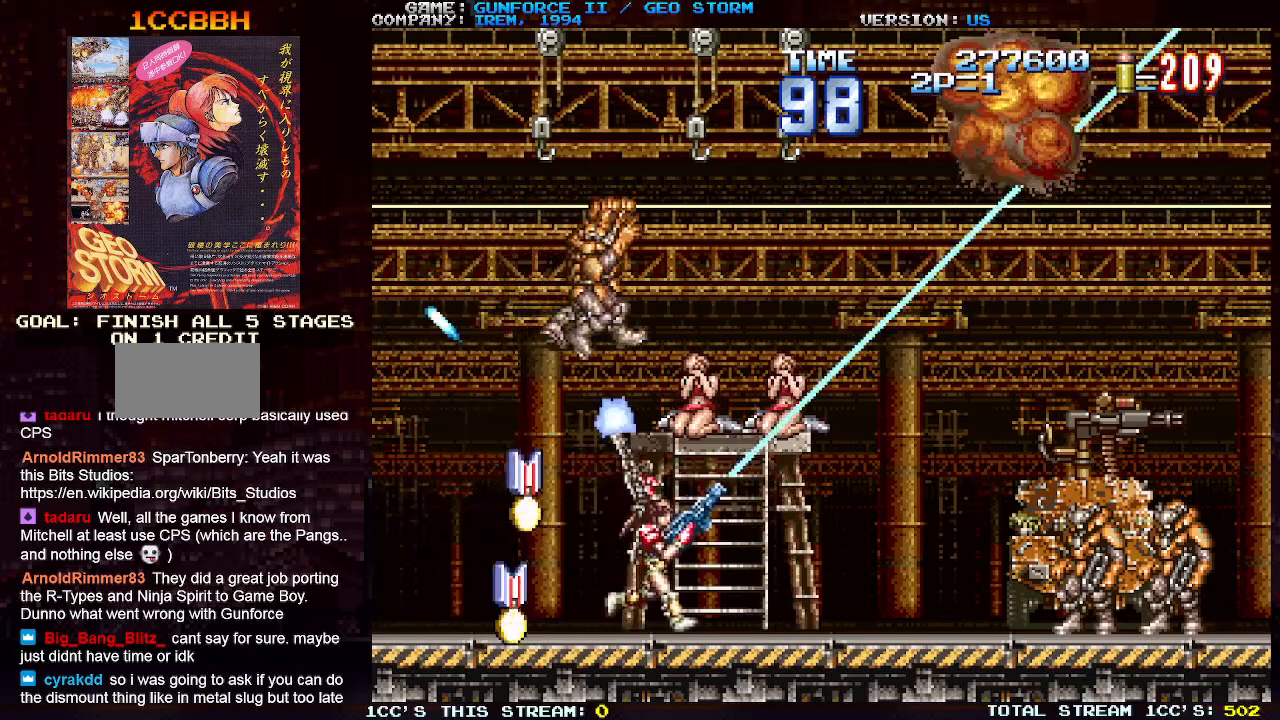
{"buttons": ["SQUARE"], "left_stick": "right", "events": [[50, "SQUARE", "up"], [117, "left_stick", "left"], [133, "SQUARE", "down"], [183, "left_stick", "up"], [217, "SQUARE", "up"], [300, "SQUARE", "down"], [317, "left_stick", "right"], [383, "SQUARE", "up"], [483, "SQUARE", "down"]]}
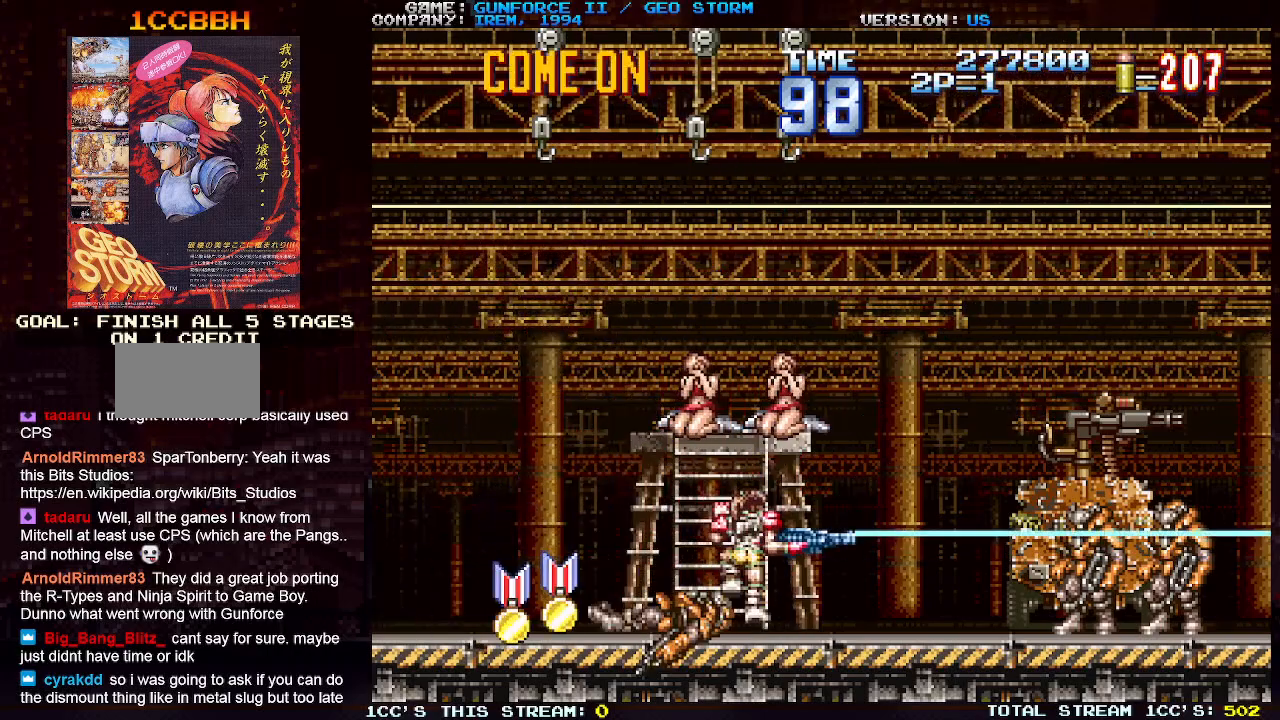
{"buttons": [], "left_stick": "left", "events": [[67, "SQUARE", "up"], [83, "left_stick", "left"]]}
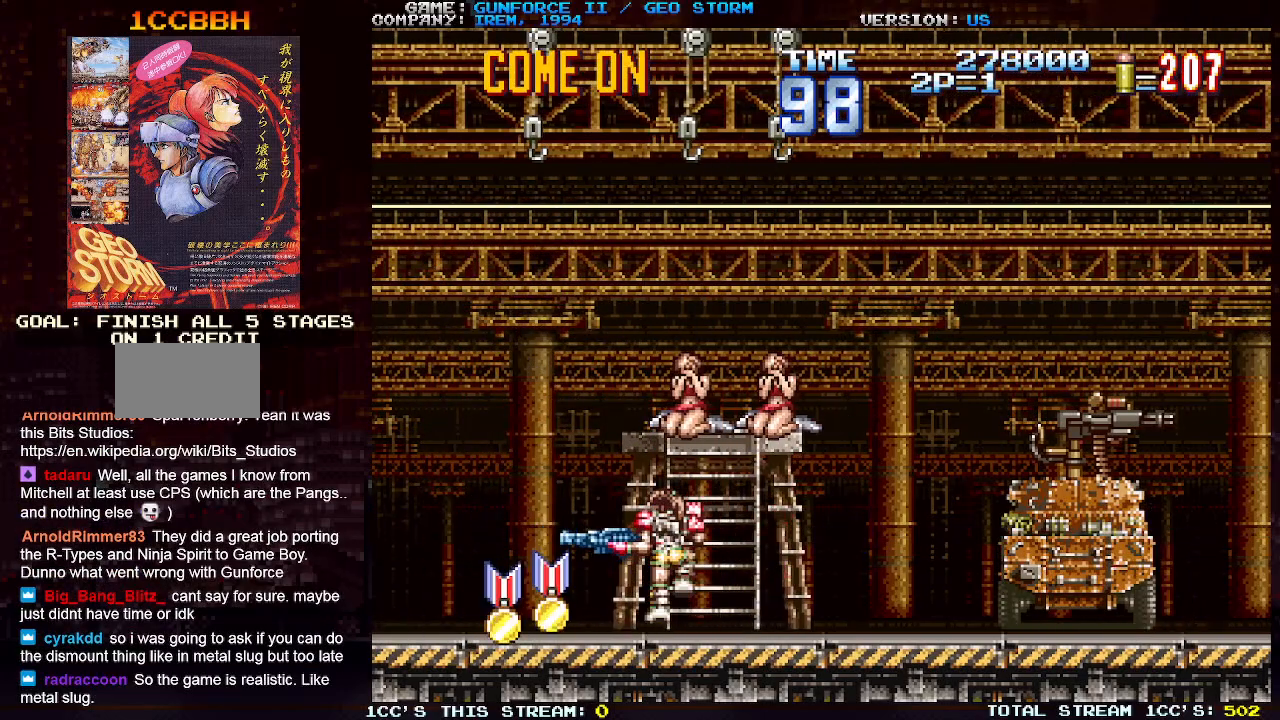
{"buttons": [], "left_stick": "left", "events": [[300, "left_stick", "down"], [450, "left_stick", "left"]]}
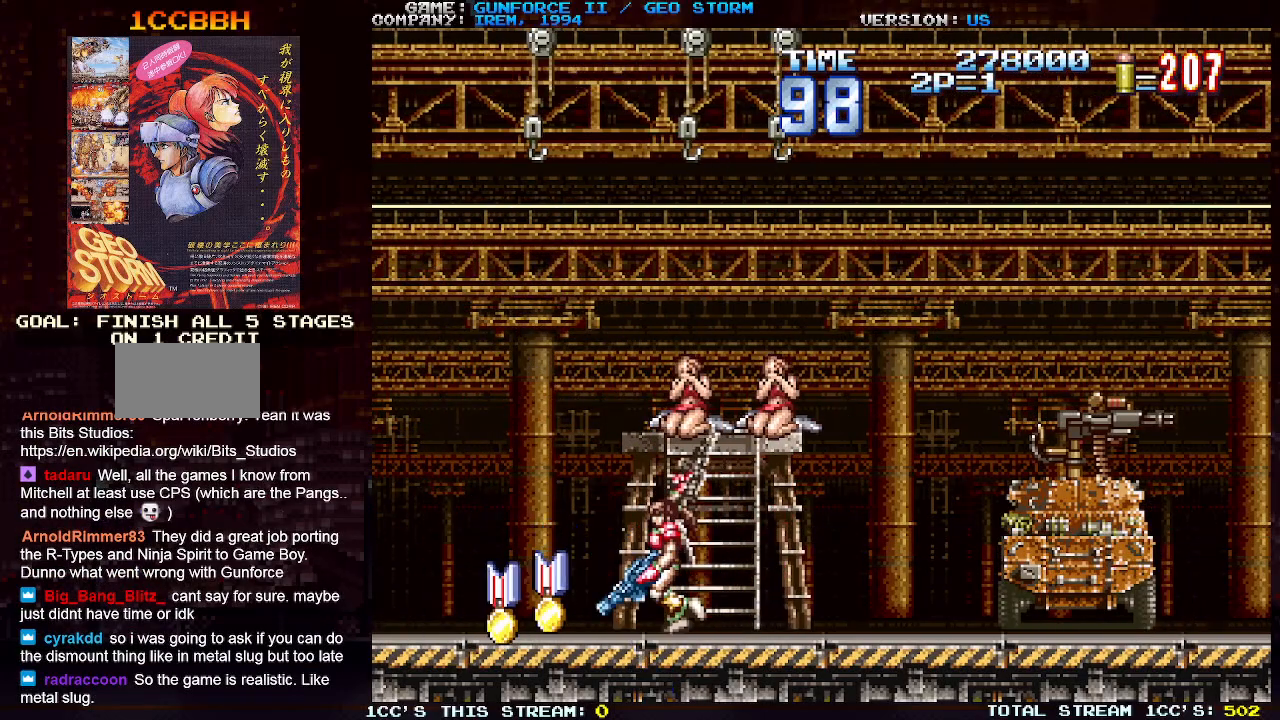
{"buttons": ["TRIANGLE"], "left_stick": "right", "events": [[383, "left_stick", "right"], [417, "TRIANGLE", "down"]]}
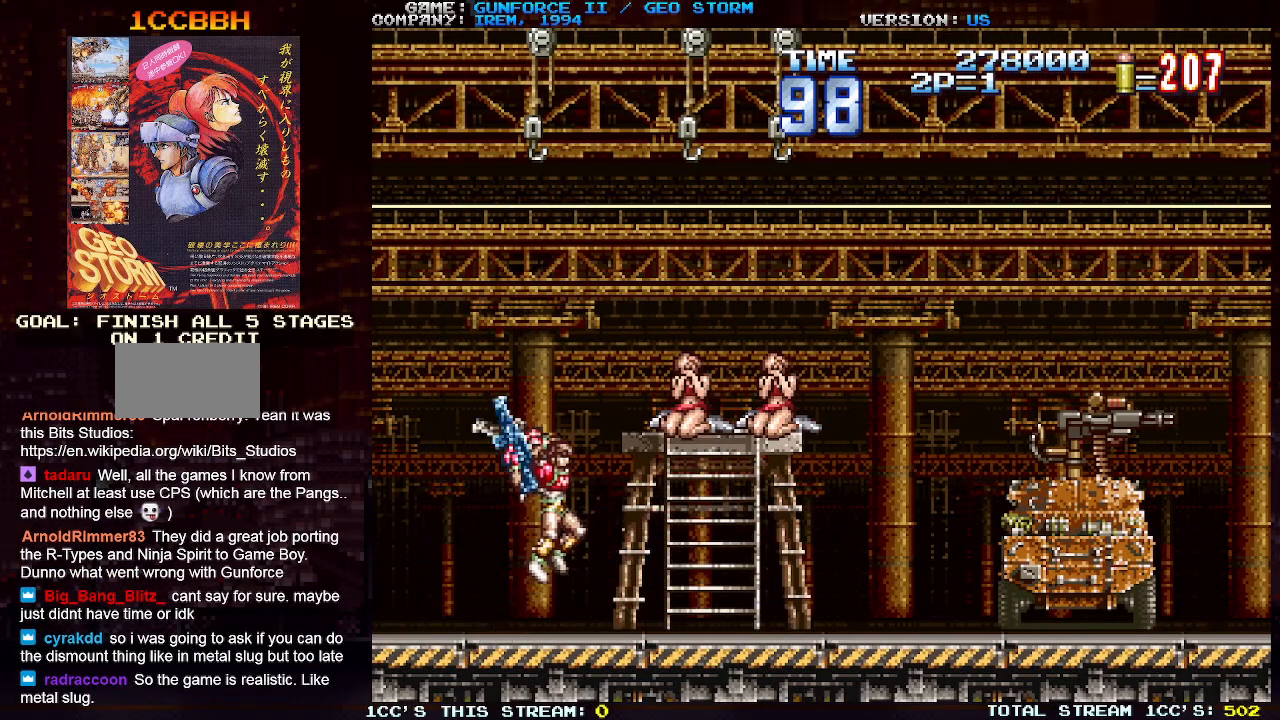
{"buttons": [], "left_stick": "right", "events": [[217, "TRIANGLE", "up"]]}